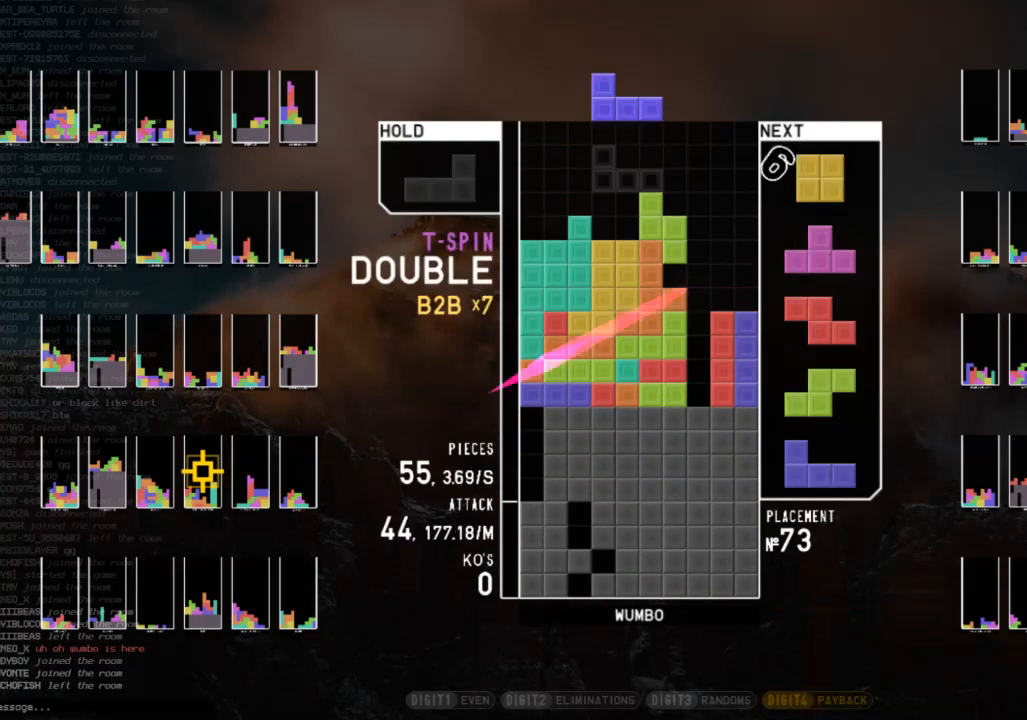
Gameplay with keyboard; each line is a JSON object with the keys held at the frame after it. "events" lists presses ("down") and releases ("up") of "c", "down", "left", "right", "shift", "up", "x" and "z" between this image and that frame as [ms after this image, input, new state], when the widget could be followed in between. No other keys are recorded. Mouse input is not recorded.
{"keys": ["right"], "events": [[67, "z", "down"], [133, "c", "up"], [133, "down", "down"], [133, "right", "up"], [167, "z", "up"], [200, "down", "up"], [200, "left", "down"], [367, "down", "down"], [367, "left", "up"], [367, "right", "down"], [400, "down", "up"]]}
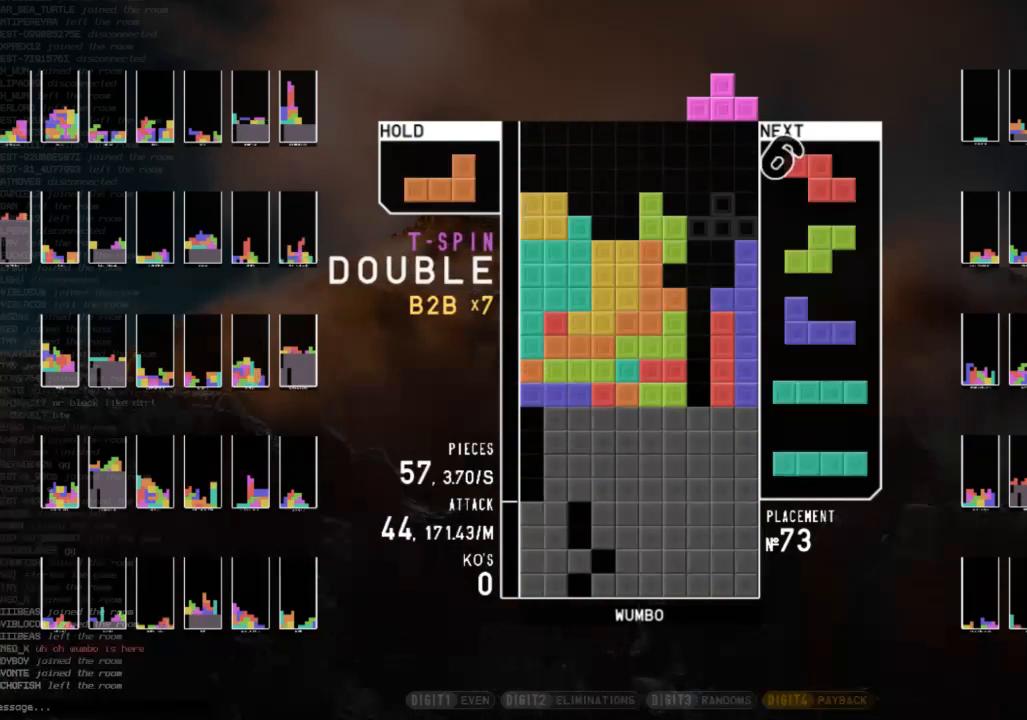
{"keys": ["down"], "events": [[33, "left", "down"], [33, "up", "down"], [33, "x", "down"], [100, "right", "up"], [133, "up", "up"], [133, "x", "up"], [167, "left", "up"], [167, "x", "down"], [233, "down", "down"], [267, "right", "down"], [267, "x", "up"], [333, "down", "up"], [367, "x", "down"], [400, "right", "up"], [467, "down", "down"], [500, "x", "up"]]}
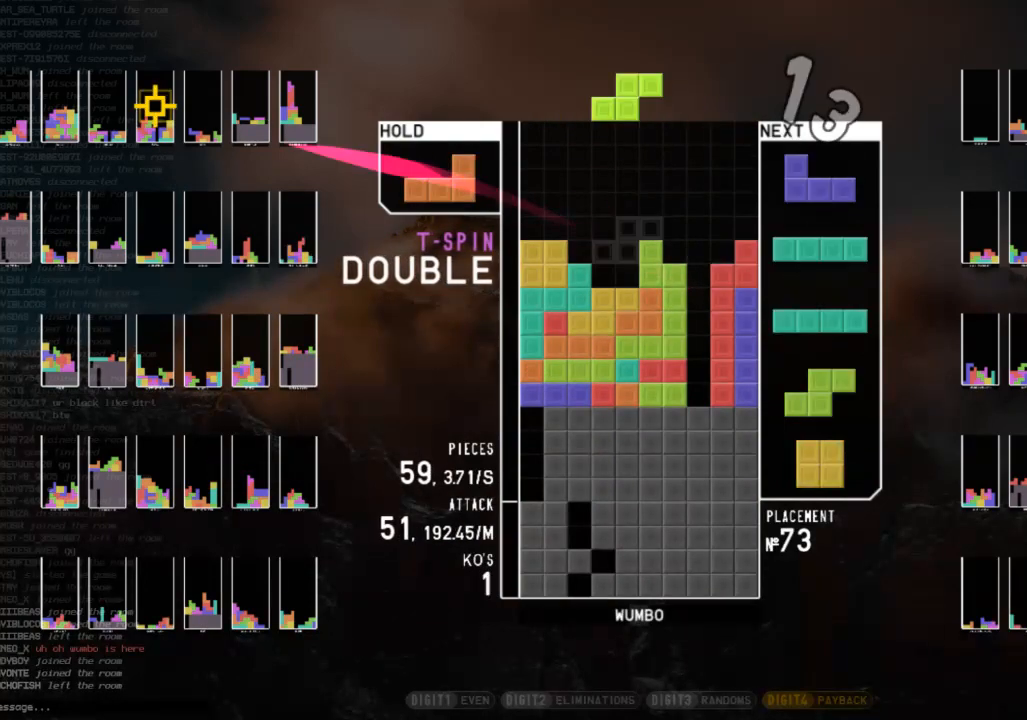
{"keys": ["right"], "events": [[67, "down", "up"], [100, "left", "down"], [100, "z", "down"], [133, "down", "down"], [133, "z", "up"], [200, "left", "up"], [233, "c", "down"], [233, "down", "up"], [300, "z", "down"], [333, "c", "up"], [333, "down", "down"], [367, "right", "down"], [367, "z", "up"], [433, "down", "up"]]}
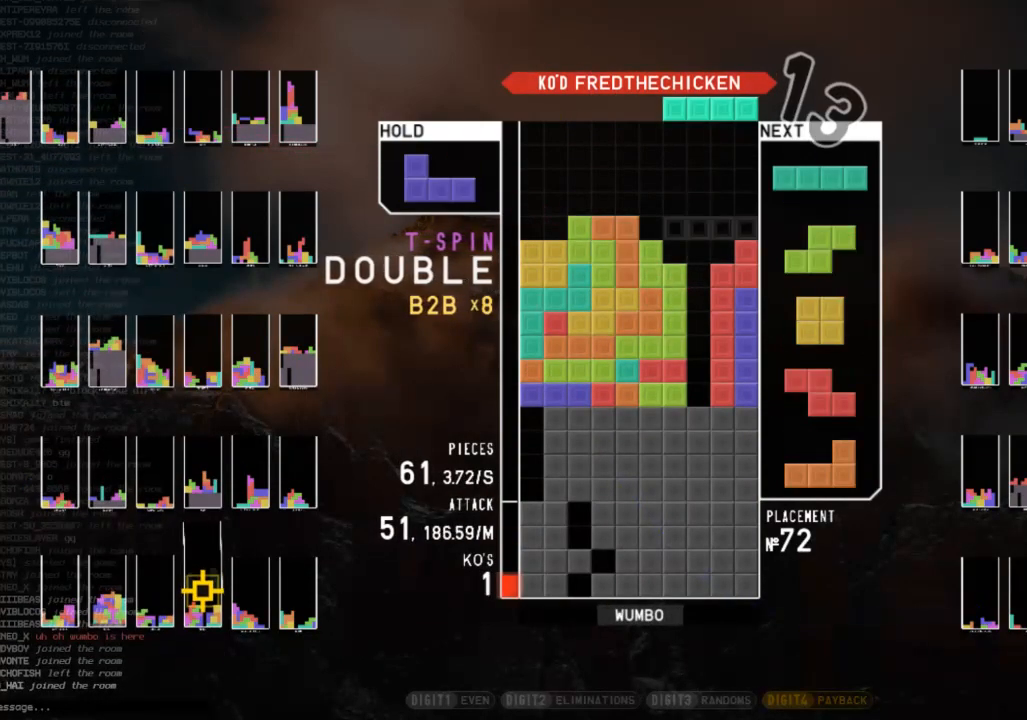
{"keys": ["down", "left"], "events": [[33, "right", "up"], [67, "z", "down"], [200, "down", "down"], [200, "z", "up"], [267, "right", "down"], [300, "c", "down"], [367, "down", "up"], [400, "x", "down"], [433, "c", "up"], [433, "left", "down"], [433, "right", "up"], [500, "down", "down"], [500, "x", "up"]]}
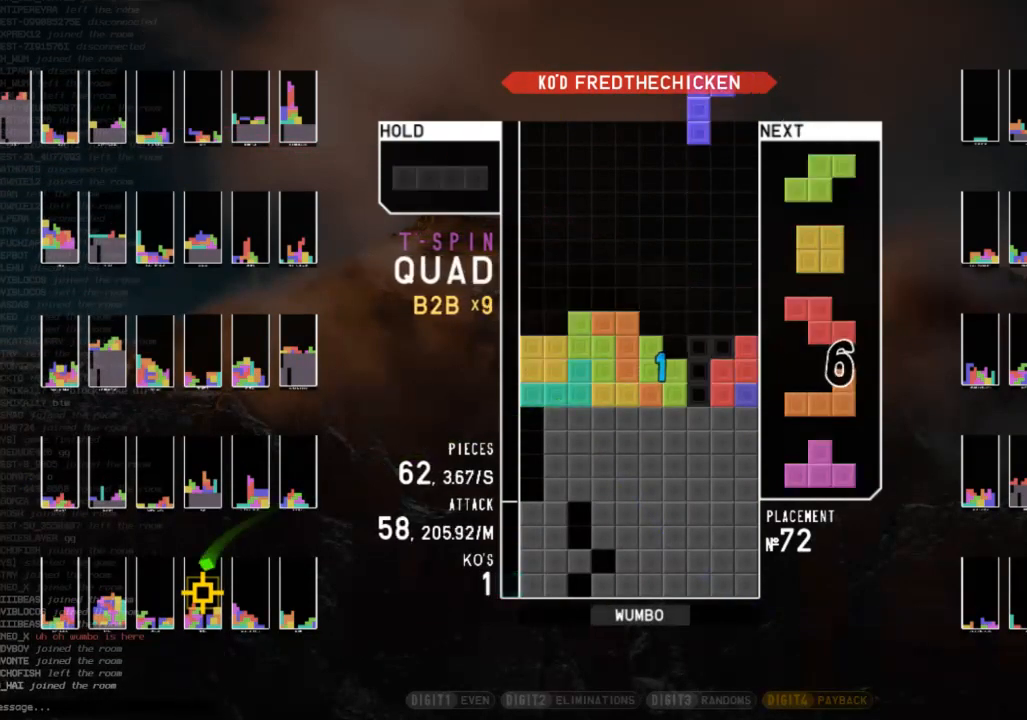
{"keys": ["down"], "events": [[33, "left", "up"], [100, "down", "up"], [100, "x", "down"], [133, "right", "down"], [167, "down", "down"], [167, "x", "up"], [233, "right", "up"], [267, "down", "up"], [267, "left", "down"], [333, "c", "down"], [367, "z", "down"], [400, "c", "up"], [467, "left", "up"], [467, "z", "up"], [500, "down", "down"]]}
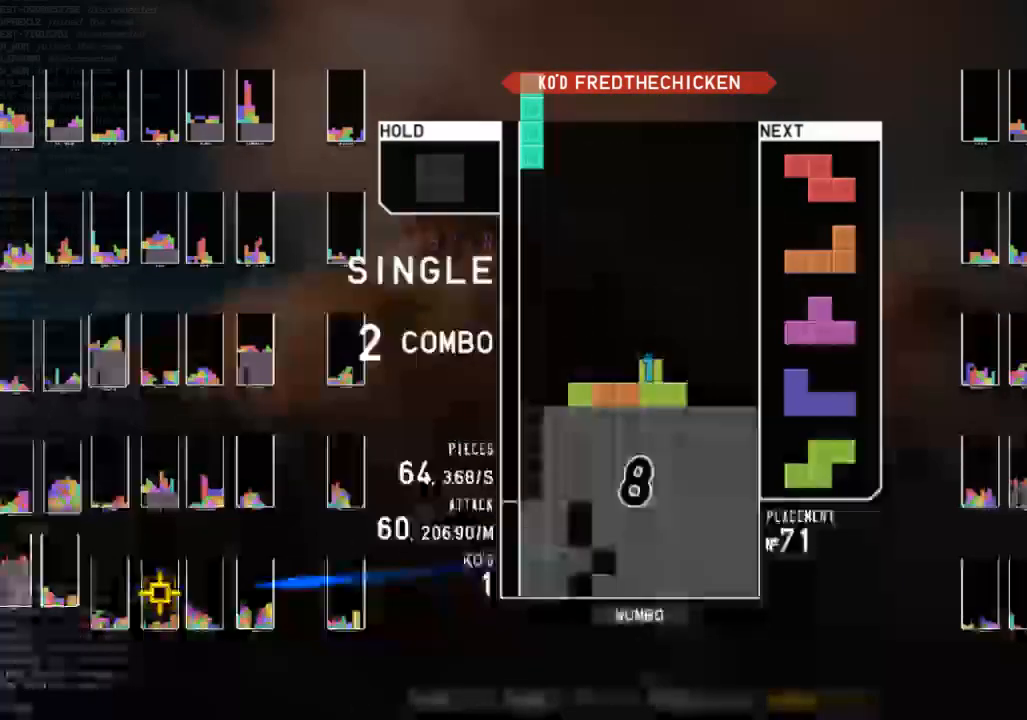
{"keys": ["down"], "events": [[33, "c", "down"], [67, "left", "down"], [100, "down", "up"], [233, "c", "up"], [233, "down", "down"], [233, "left", "up"], [300, "right", "down"], [333, "down", "up"], [433, "right", "up"], [467, "down", "down"]]}
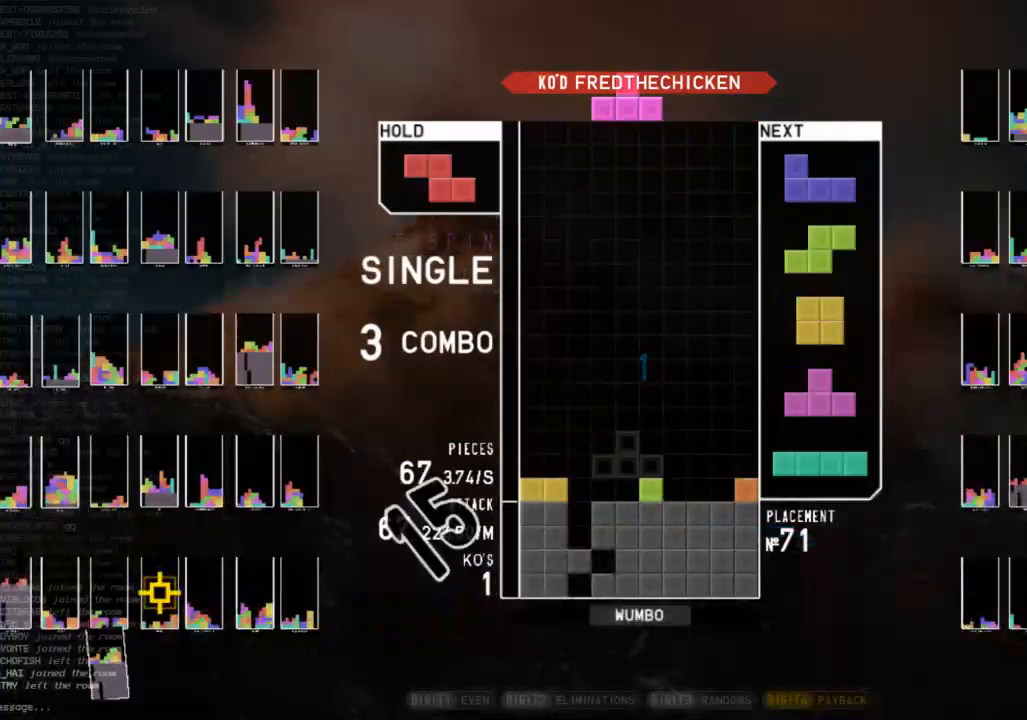
{"keys": [], "events": [[33, "right", "down"], [67, "c", "down"], [67, "down", "up"], [133, "right", "up"], [167, "c", "up"], [267, "right", "down"], [300, "right", "up"], [400, "left", "down"], [500, "left", "up"]]}
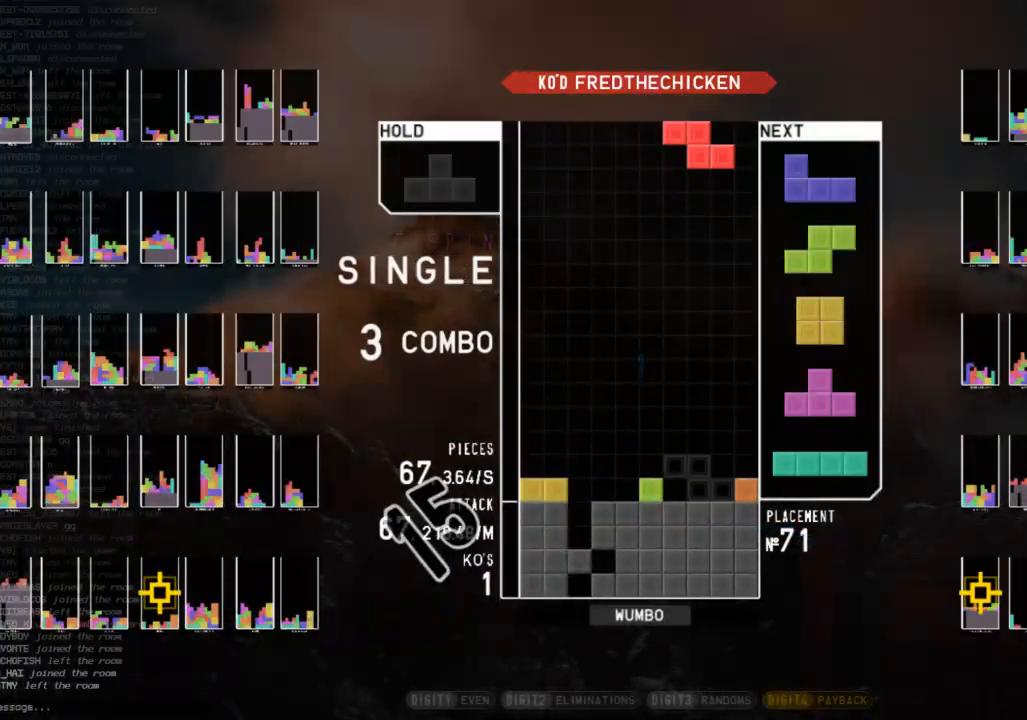
{"keys": ["c", "z"], "events": [[33, "left", "down"], [100, "down", "down"], [133, "left", "up"], [133, "right", "down"], [167, "c", "down"], [167, "down", "up"], [233, "shift", "down"], [267, "c", "up"], [267, "right", "up"], [333, "shift", "up"], [367, "down", "down"], [467, "c", "down"], [467, "down", "up"], [500, "z", "down"]]}
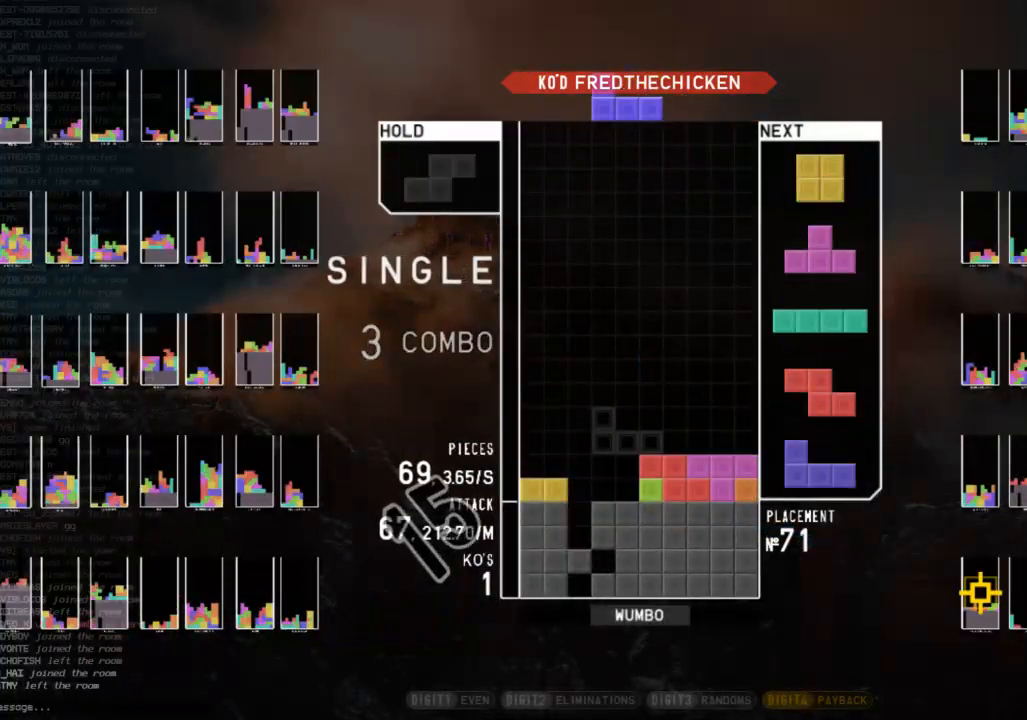
{"keys": ["down", "x"], "events": [[67, "c", "up"], [67, "down", "down"], [100, "down", "up"], [100, "z", "up"], [167, "right", "down"], [300, "right", "up"], [333, "down", "down"], [367, "c", "down"], [433, "down", "up"], [467, "c", "up"], [467, "down", "down"], [467, "x", "down"]]}
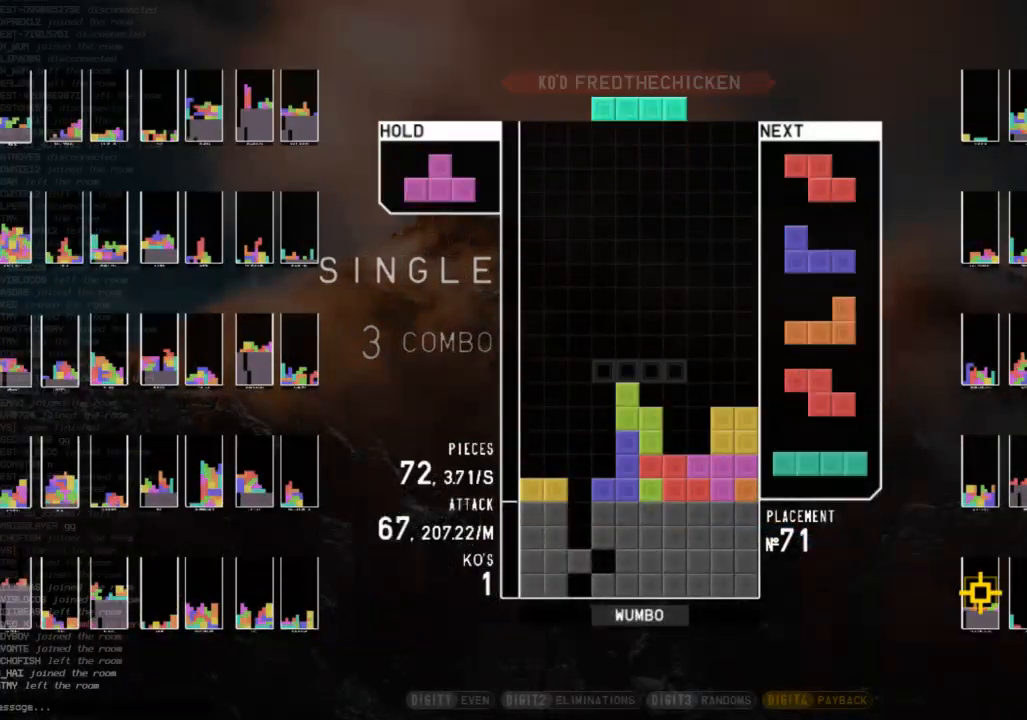
{"keys": [], "events": [[33, "right", "down"], [33, "x", "up"], [67, "down", "up"], [133, "x", "down"], [167, "right", "up"], [200, "down", "down"], [200, "x", "up"], [267, "left", "down"], [300, "down", "up"], [367, "z", "down"], [400, "left", "up"], [433, "down", "down"], [433, "z", "up"], [500, "down", "up"]]}
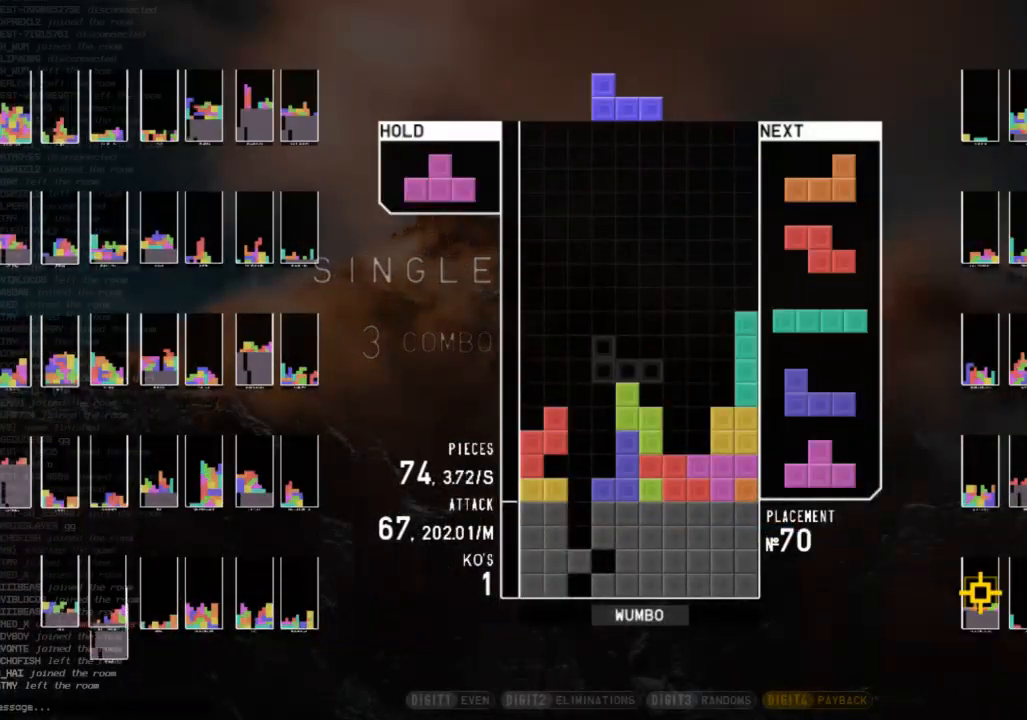
{"keys": [], "events": [[33, "right", "down"], [133, "x", "down"], [233, "right", "up"], [267, "left", "down"], [267, "x", "up"], [333, "down", "down"], [367, "left", "up"], [400, "down", "up"], [400, "right", "down"], [400, "z", "down"], [467, "z", "up"], [500, "right", "up"]]}
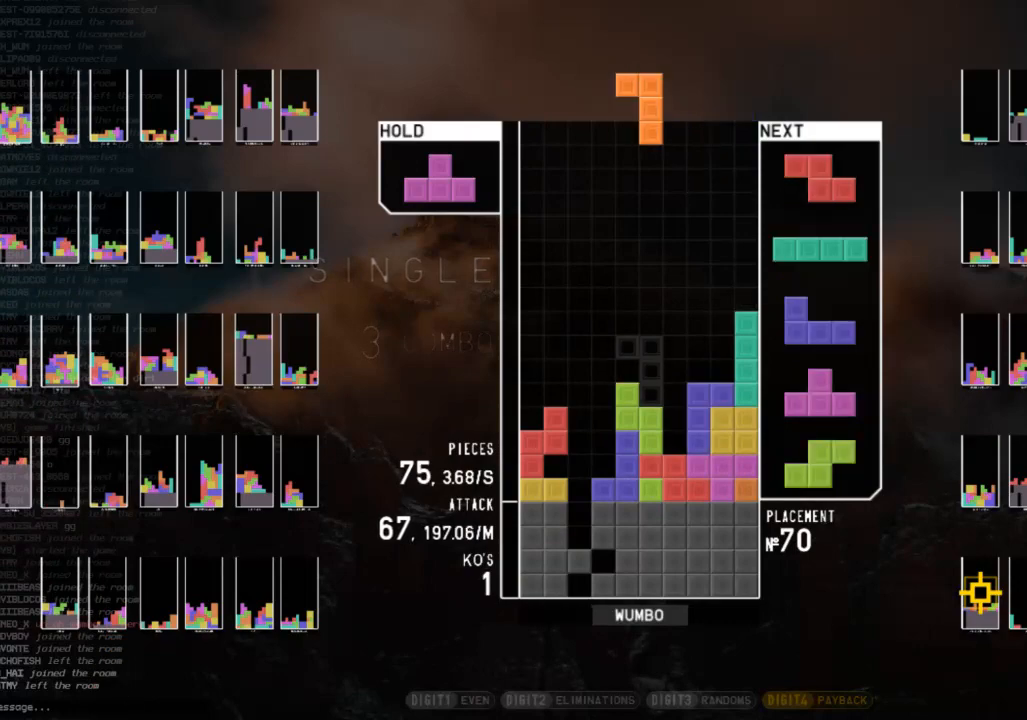
{"keys": ["down", "z"], "events": [[100, "right", "down"], [133, "down", "down"], [133, "right", "up"], [200, "c", "down"], [233, "down", "up"], [300, "c", "up"], [300, "left", "down"], [300, "up", "down"], [300, "z", "down"], [333, "z", "up"], [367, "left", "up"], [433, "up", "up"], [433, "z", "down"], [467, "down", "down"]]}
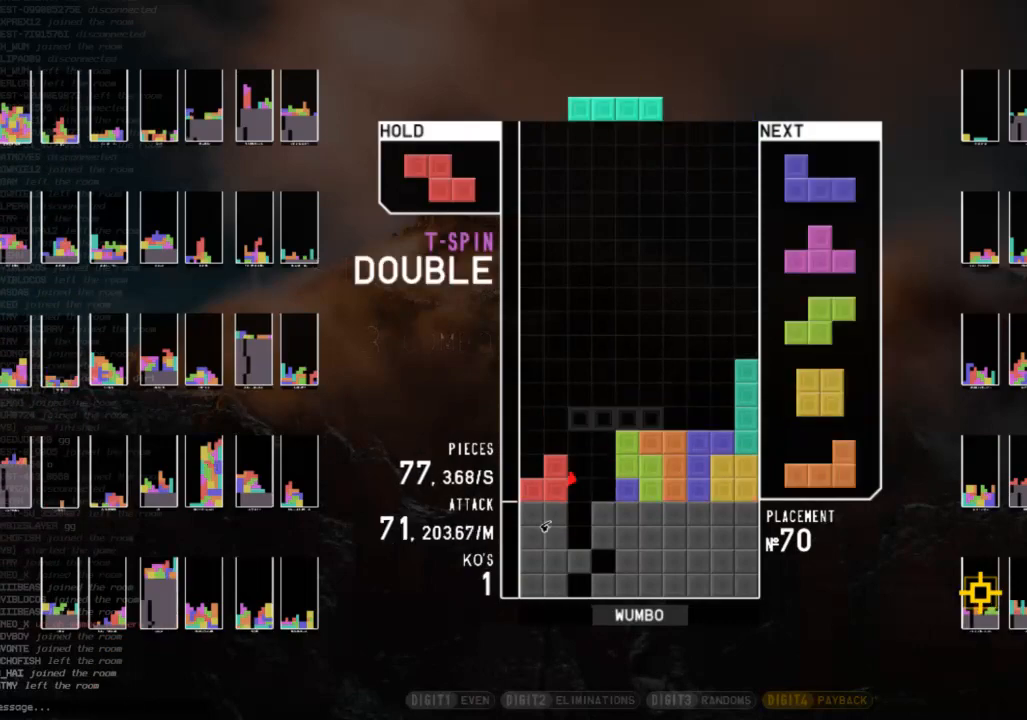
{"keys": [], "events": [[33, "left", "down"], [33, "z", "up"], [67, "c", "down"], [67, "down", "up"], [133, "z", "down"], [167, "c", "up"], [200, "down", "down"], [200, "left", "up"], [200, "z", "up"], [267, "down", "up"], [300, "c", "down"], [367, "z", "down"], [400, "c", "up"], [400, "left", "down"], [433, "left", "up"], [433, "z", "up"]]}
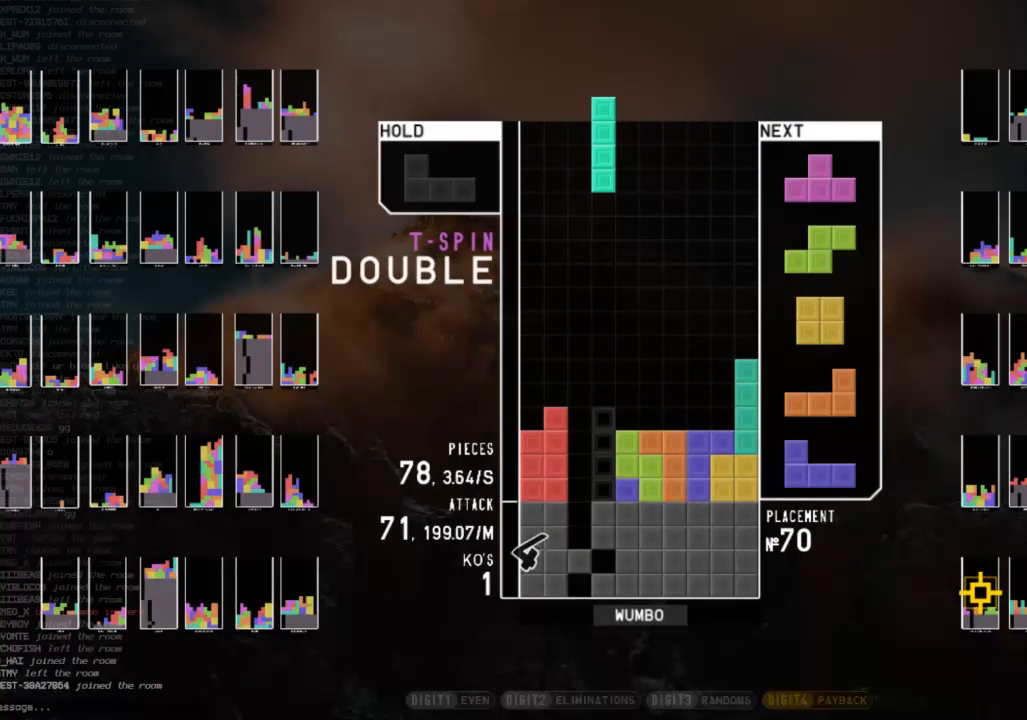
{"keys": ["right"], "events": [[333, "down", "down"], [367, "c", "down"], [367, "right", "down"], [400, "down", "up"], [467, "z", "down"], [500, "c", "up"], [500, "z", "up"]]}
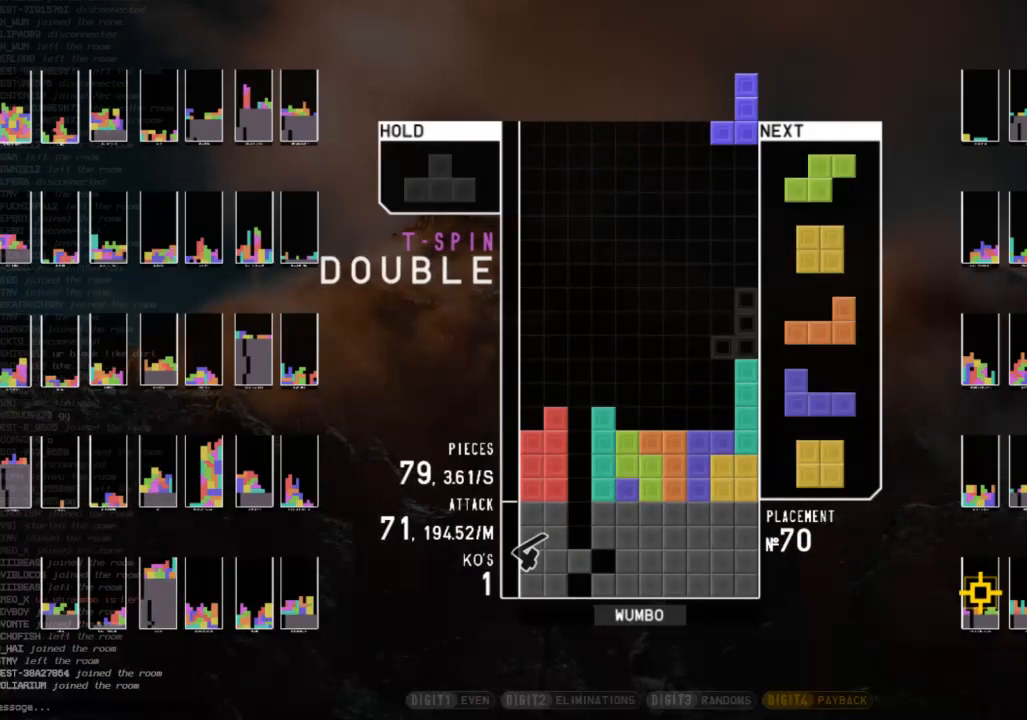
{"keys": ["right"], "events": [[67, "right", "up"], [100, "left", "down"], [200, "down", "down"], [200, "left", "up"], [300, "down", "up"], [333, "right", "down"], [367, "right", "up"], [467, "right", "down"]]}
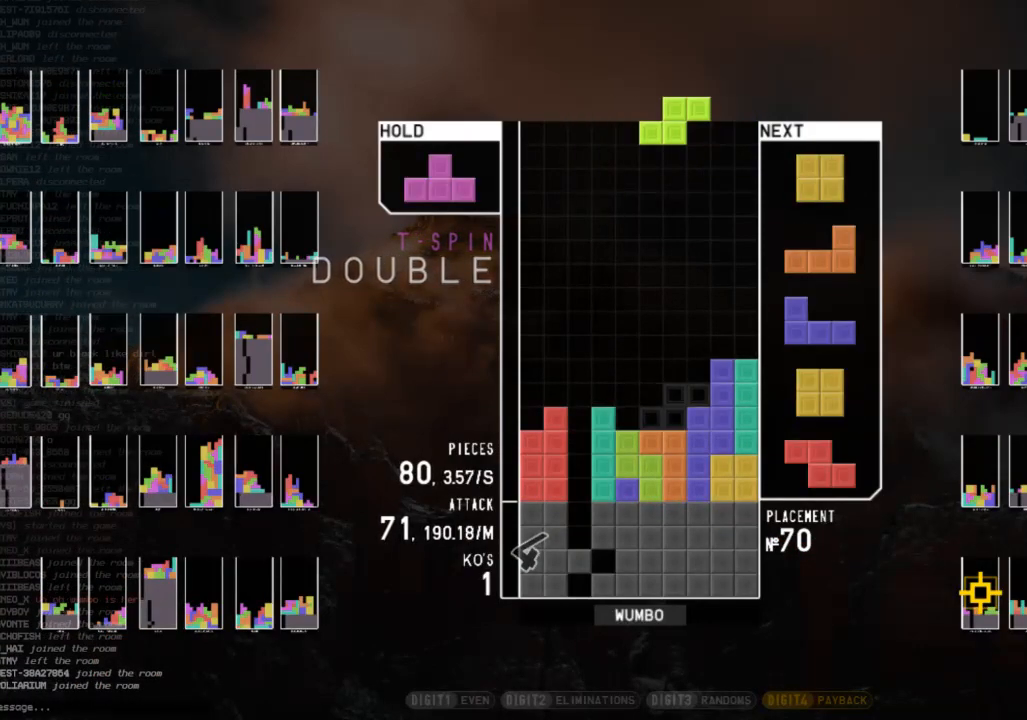
{"keys": ["right"], "events": [[33, "down", "down"], [33, "right", "up"], [133, "c", "down"], [133, "down", "up"], [167, "x", "down"], [200, "c", "up"], [200, "down", "down"], [267, "down", "up"], [267, "x", "up"], [367, "right", "down"], [367, "x", "down"], [433, "x", "up"]]}
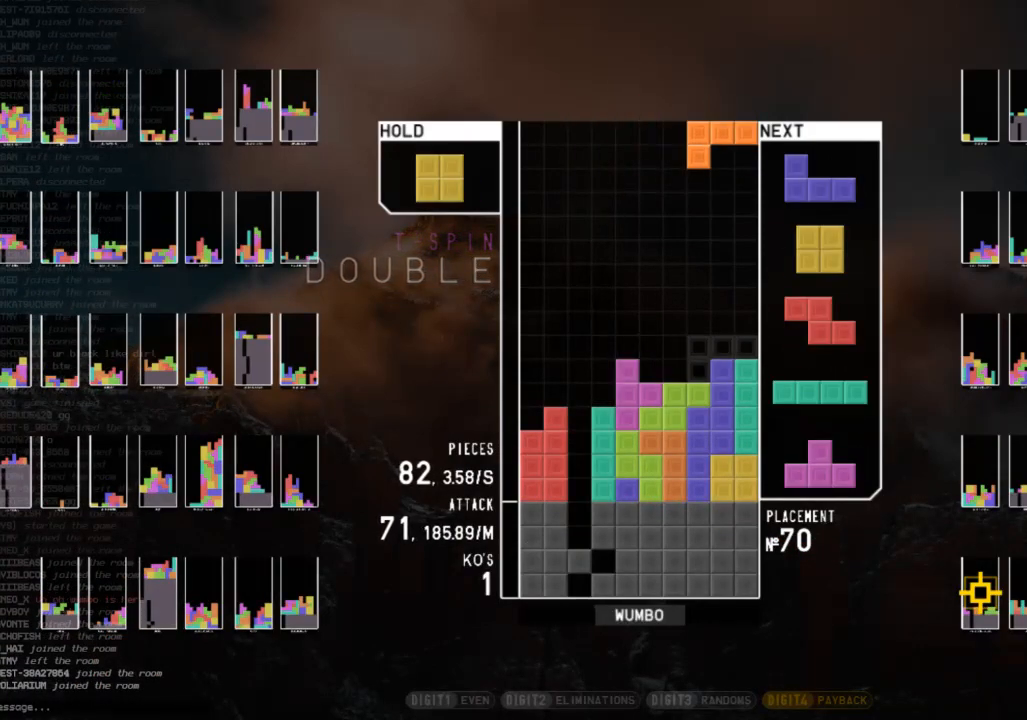
{"keys": ["x"], "events": [[33, "x", "down"], [100, "right", "up"], [133, "down", "down"], [133, "x", "up"], [167, "down", "up"], [233, "c", "down"], [233, "right", "down"], [267, "down", "down"], [333, "c", "up"], [333, "left", "down"], [333, "right", "up"], [367, "down", "up"], [400, "c", "down"], [467, "x", "down"], [500, "c", "up"], [500, "left", "up"]]}
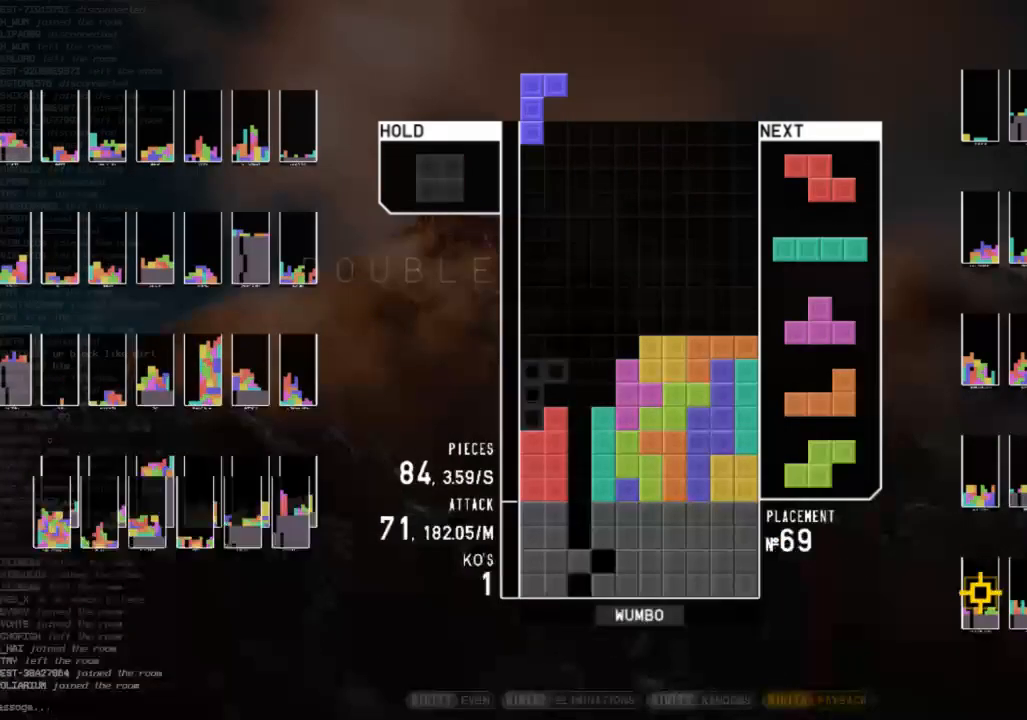
{"keys": ["down"], "events": [[67, "down", "down"], [100, "x", "up"], [133, "down", "up"], [300, "c", "down"], [300, "right", "down"], [433, "c", "up"], [433, "right", "up"], [467, "down", "down"]]}
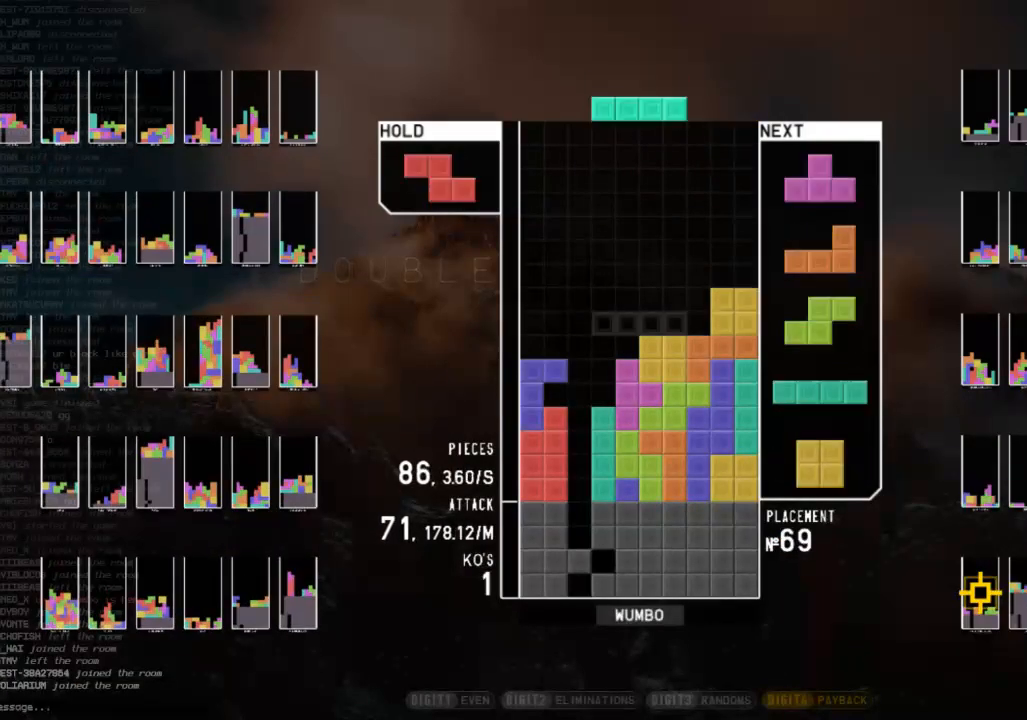
{"keys": ["left", "up"], "events": [[33, "left", "down"], [67, "down", "up"], [200, "left", "up"], [267, "down", "down"], [267, "x", "down"], [300, "x", "up"], [367, "down", "up"], [400, "left", "down"], [400, "x", "down"], [433, "up", "down"], [500, "x", "up"]]}
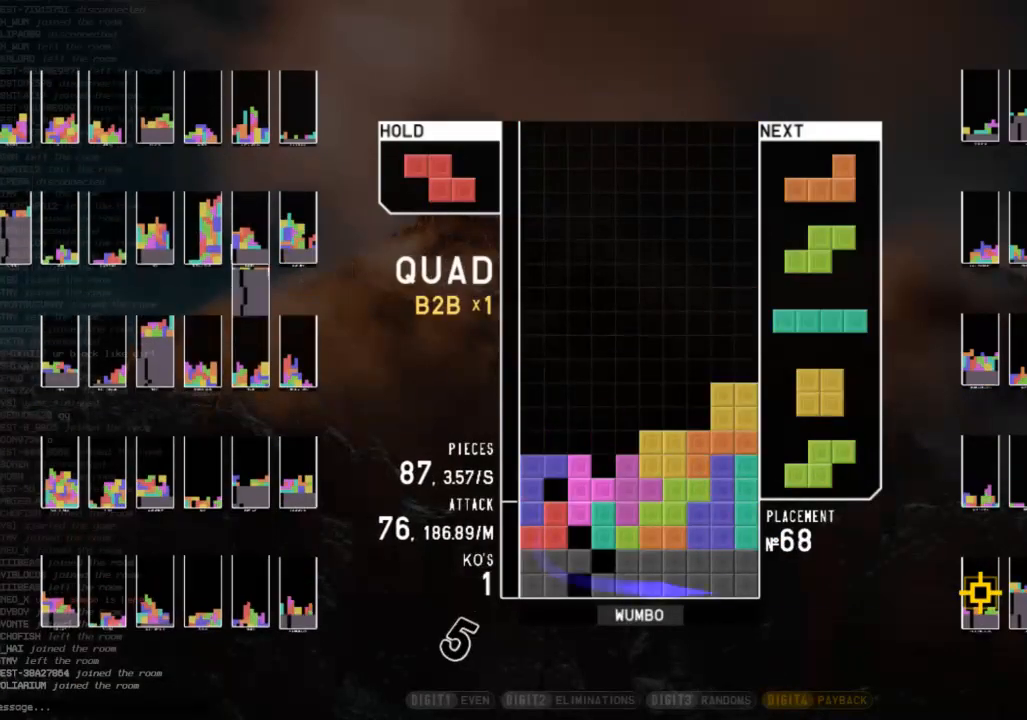
{"keys": ["down", "left"], "events": [[133, "left", "up"], [133, "up", "up"], [133, "x", "down"], [233, "down", "down"], [233, "x", "up"], [333, "c", "down"], [333, "down", "up"], [367, "z", "down"], [400, "c", "up"], [467, "down", "down"], [500, "left", "down"], [500, "z", "up"]]}
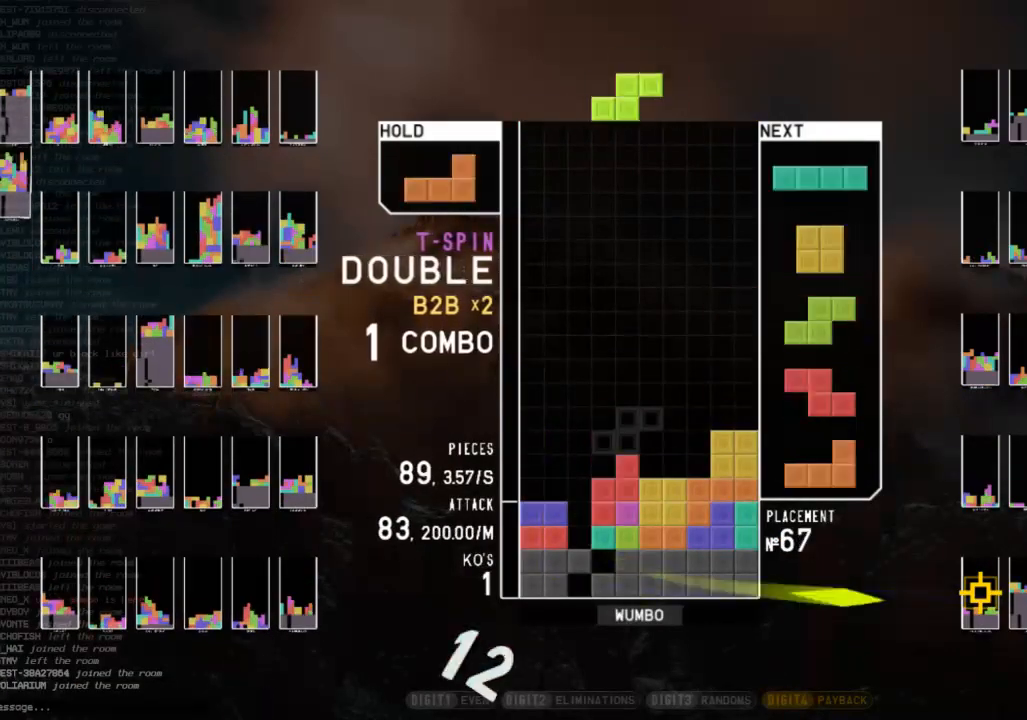
{"keys": ["down"], "events": [[67, "c", "down"], [67, "down", "up"], [100, "x", "down"], [133, "c", "up"], [200, "down", "down"], [233, "x", "up"], [300, "c", "down"], [300, "down", "up"], [367, "z", "down"], [433, "c", "up"], [433, "down", "down"], [433, "left", "up"], [467, "z", "up"]]}
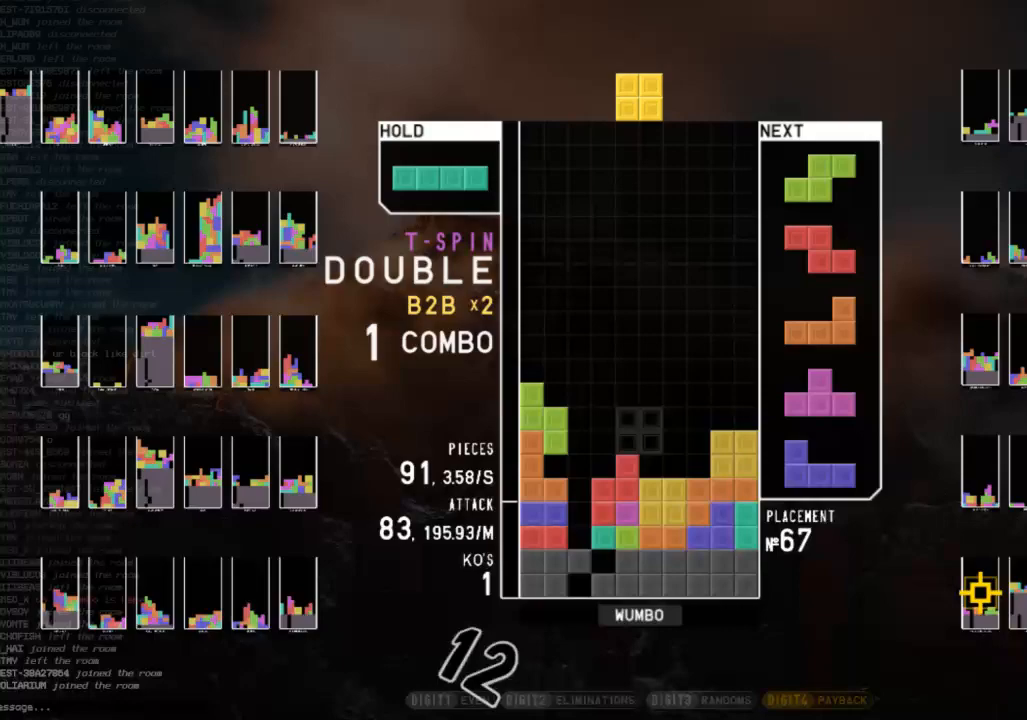
{"keys": ["c", "right"], "events": [[33, "down", "up"], [67, "right", "down"], [133, "right", "up"], [200, "right", "down"], [267, "down", "down"], [267, "right", "up"], [300, "down", "up"], [300, "x", "down"], [400, "down", "down"], [433, "right", "down"], [433, "x", "up"], [500, "c", "down"], [500, "down", "up"]]}
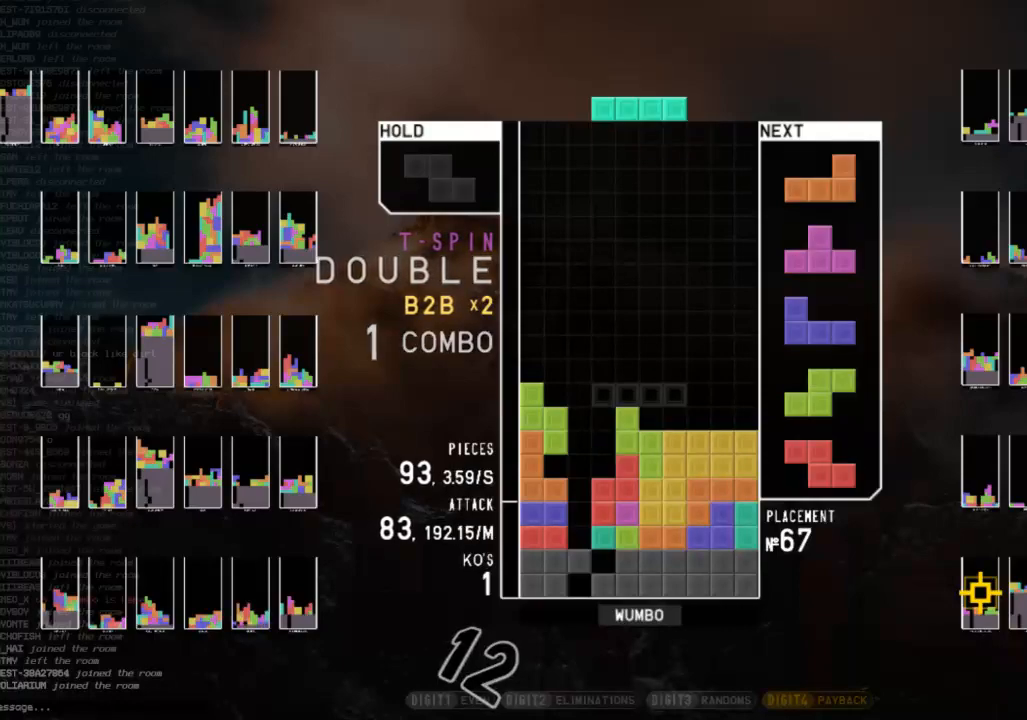
{"keys": [], "events": [[100, "c", "up"], [100, "right", "up"], [133, "down", "down"], [233, "c", "down"], [233, "down", "up"], [333, "right", "down"], [333, "x", "down"], [367, "c", "up"], [367, "right", "up"], [400, "down", "down"], [400, "x", "up"], [467, "down", "up"]]}
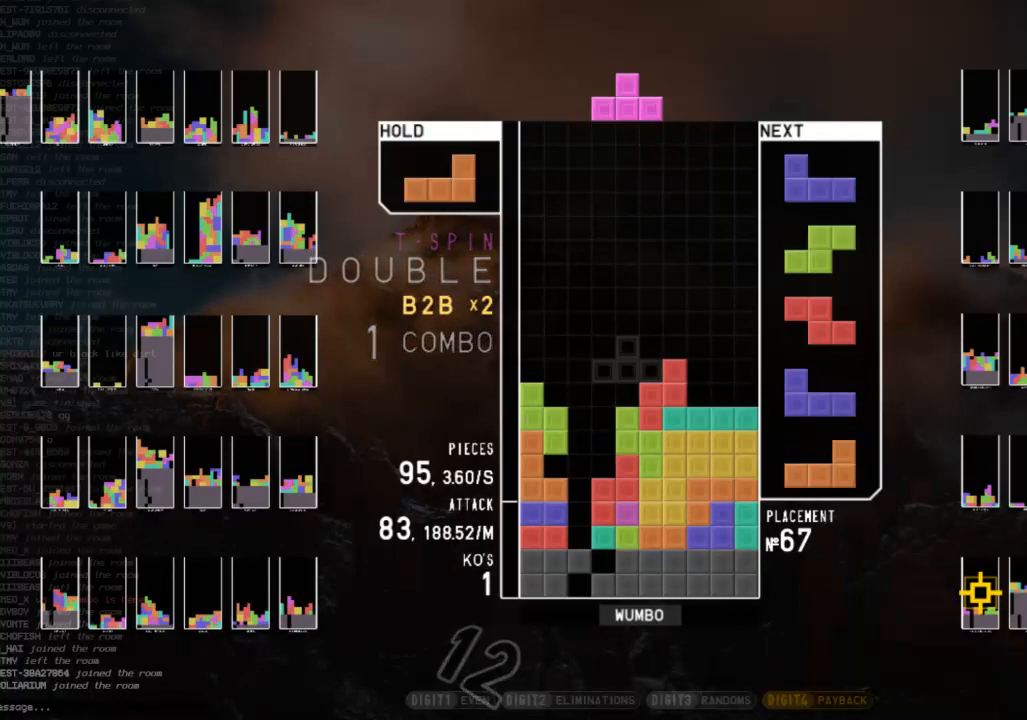
{"keys": ["down", "left"], "events": [[67, "left", "down"], [67, "up", "down"], [67, "z", "down"], [100, "z", "up"], [133, "left", "up"], [200, "up", "up"], [200, "z", "down"], [300, "down", "down"], [300, "z", "up"], [333, "down", "up"], [333, "x", "down"], [367, "left", "down"], [433, "down", "down"], [433, "x", "up"]]}
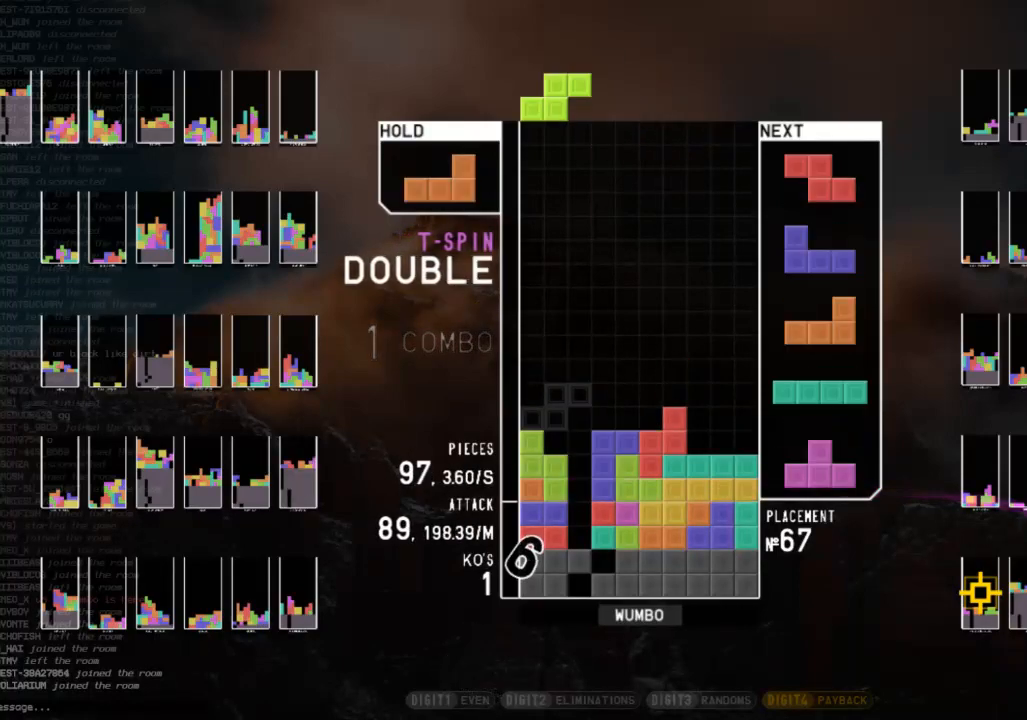
{"keys": ["c", "down", "right"], "events": [[33, "down", "up"], [33, "z", "down"], [133, "down", "down"], [133, "left", "up"], [133, "z", "up"], [167, "right", "down"], [200, "c", "down"], [200, "down", "up"], [367, "c", "up"], [367, "right", "up"], [400, "down", "down"], [500, "c", "down"], [500, "right", "down"]]}
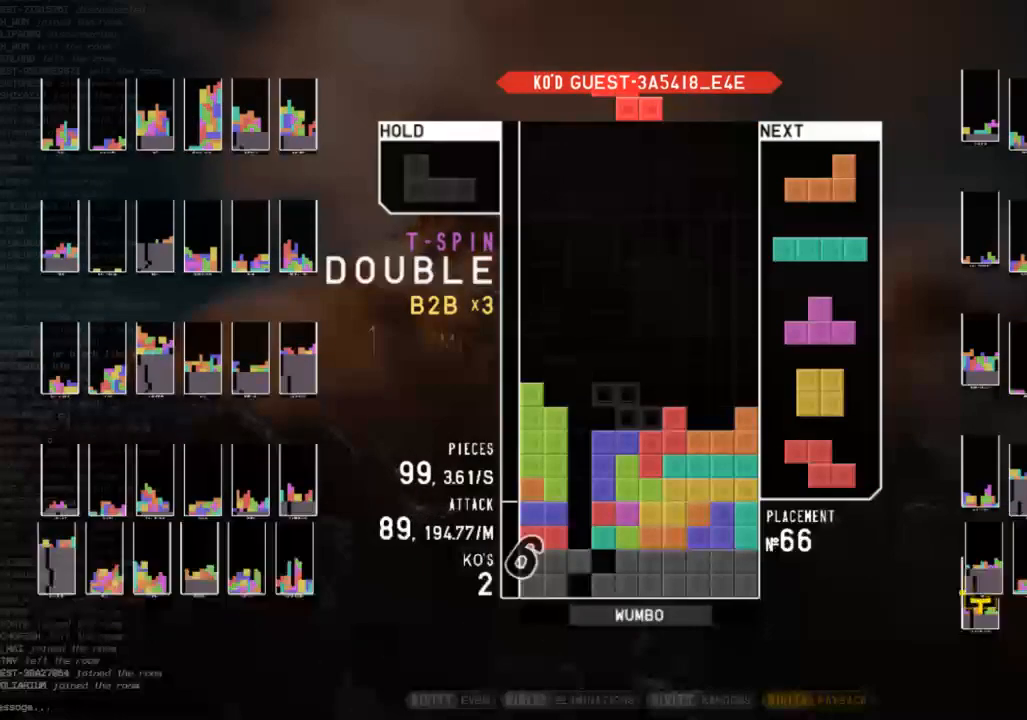
{"keys": ["c", "right", "z"], "events": [[33, "down", "up"], [100, "c", "up"], [133, "right", "up"], [167, "left", "down"], [233, "down", "down"], [233, "left", "up"], [267, "down", "up"], [333, "down", "down"], [400, "right", "down"], [467, "c", "down"], [467, "down", "up"], [500, "z", "down"]]}
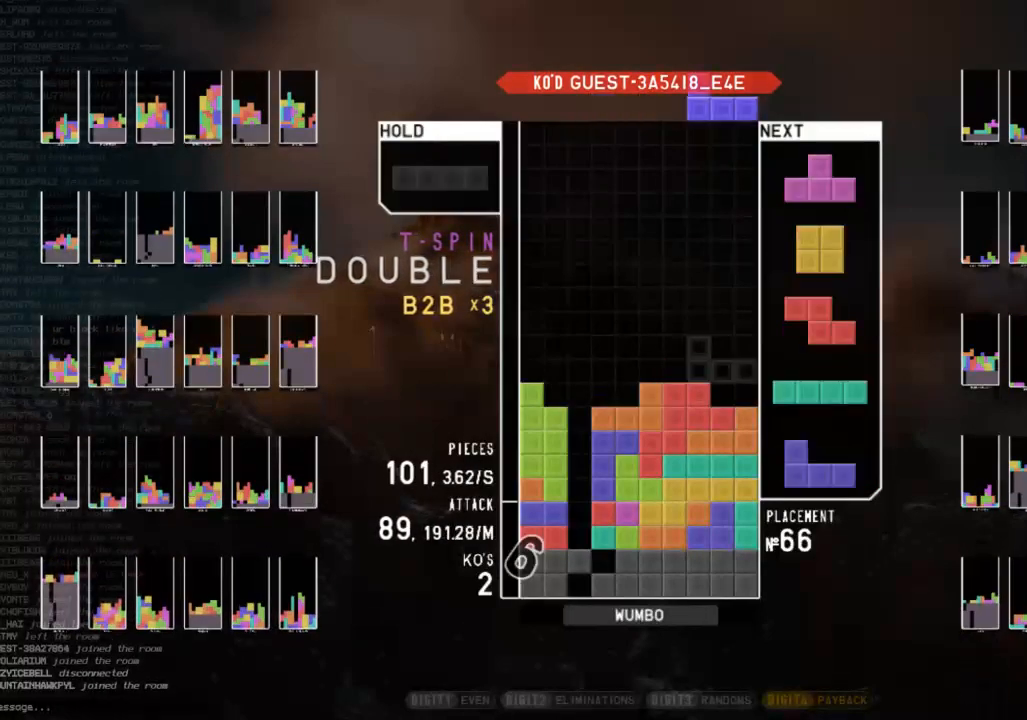
{"keys": ["left"], "events": [[67, "c", "up"], [100, "down", "down"], [100, "right", "up"], [100, "z", "up"], [133, "left", "down"], [200, "c", "down"], [200, "down", "up"], [300, "c", "up"], [333, "left", "up"], [367, "x", "down"], [433, "down", "down"], [433, "left", "down"], [467, "down", "up"], [467, "x", "up"]]}
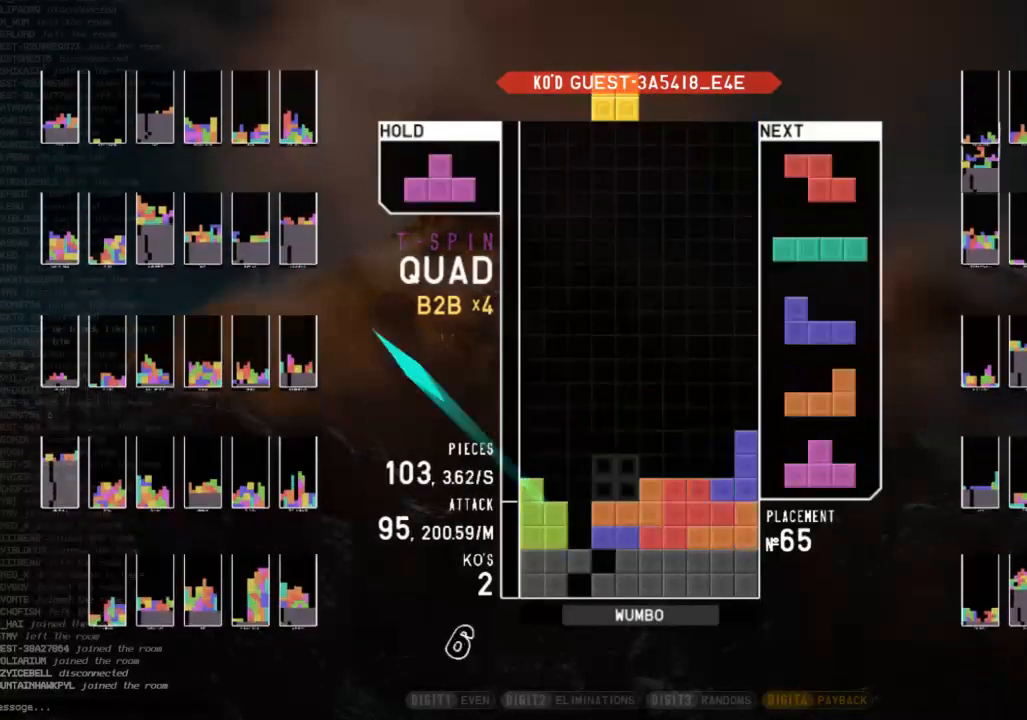
{"keys": ["left", "up", "x"], "events": [[133, "down", "down"], [133, "left", "up"], [200, "down", "up"], [200, "x", "down"], [267, "down", "down"], [300, "x", "up"], [367, "down", "up"], [400, "c", "down"], [400, "left", "down"], [433, "up", "down"], [433, "x", "down"], [500, "c", "up"]]}
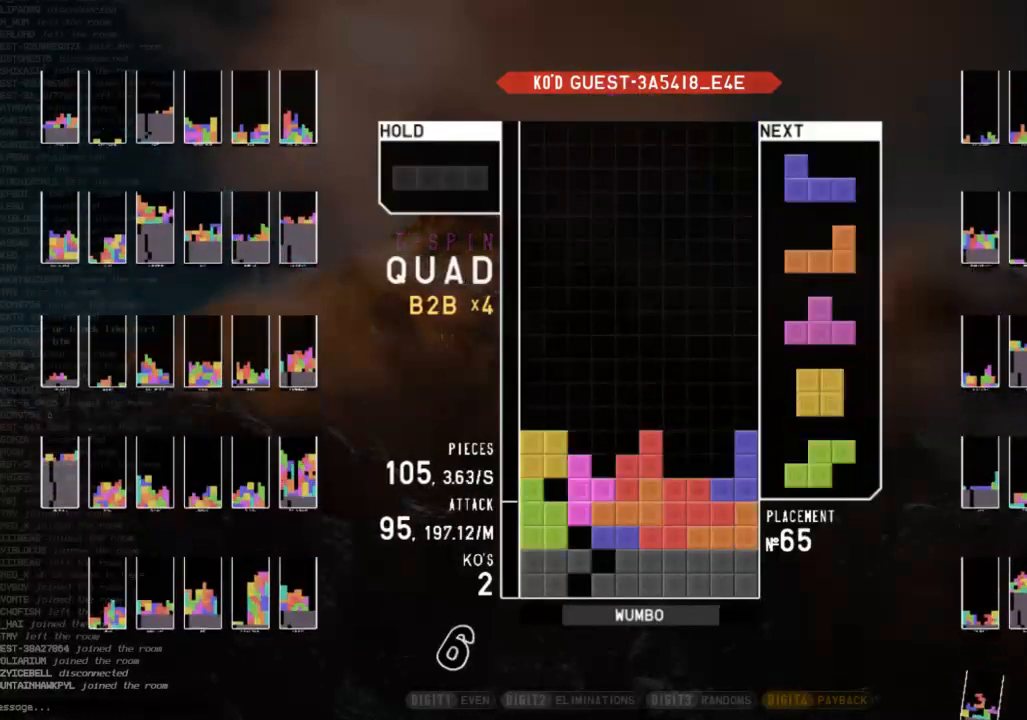
{"keys": ["down", "right"], "events": [[33, "x", "up"], [100, "up", "up"], [100, "x", "down"], [133, "left", "up"], [167, "down", "down"], [233, "right", "down"], [233, "x", "up"], [267, "down", "up"], [367, "right", "up"], [400, "down", "down"], [400, "left", "down"], [467, "right", "down"], [500, "left", "up"]]}
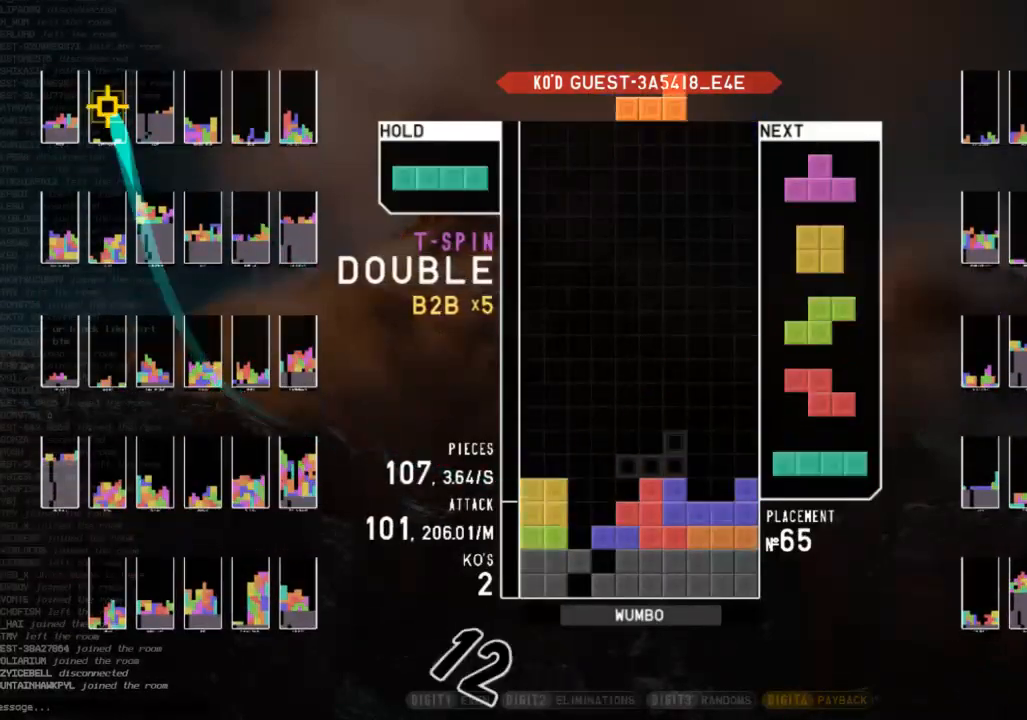
{"keys": ["right"], "events": [[67, "down", "up"], [67, "x", "down"], [100, "right", "up"], [133, "left", "down"], [133, "x", "up"], [200, "down", "down"], [233, "left", "up"], [300, "down", "up"], [300, "x", "down"], [333, "left", "down"], [367, "down", "down"], [367, "x", "up"], [433, "left", "up"], [433, "right", "down"], [467, "down", "up"]]}